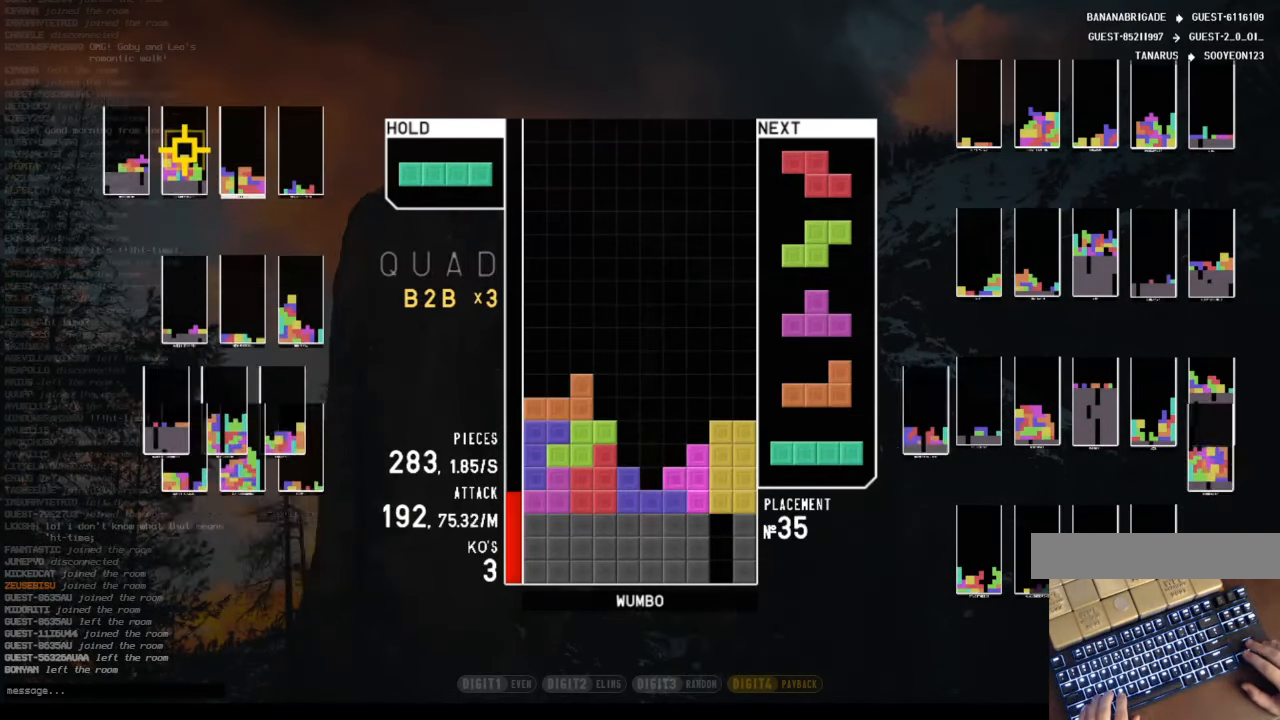
Gameplay with keyboard; each line is a JSON object with the keys held at the frame after it. "events" lists presses ("down") and releases ("up") of "c", "down", "left", "right", "shift", "up", "x" and "z" between this image and that frame as [ms after this image, input, new state], when the widget could be followed in between. No other keys are recorded. Mouse input is not recorded.
{"keys": ["z"], "events": [[67, "right", "up"], [67, "up", "up"], [201, "down", "down"], [268, "left", "down"], [268, "z", "up"], [301, "c", "down"], [301, "down", "up"], [335, "z", "down"], [402, "c", "up"], [402, "down", "down"], [402, "left", "up"], [402, "z", "up"], [469, "down", "up"], [502, "z", "down"]]}
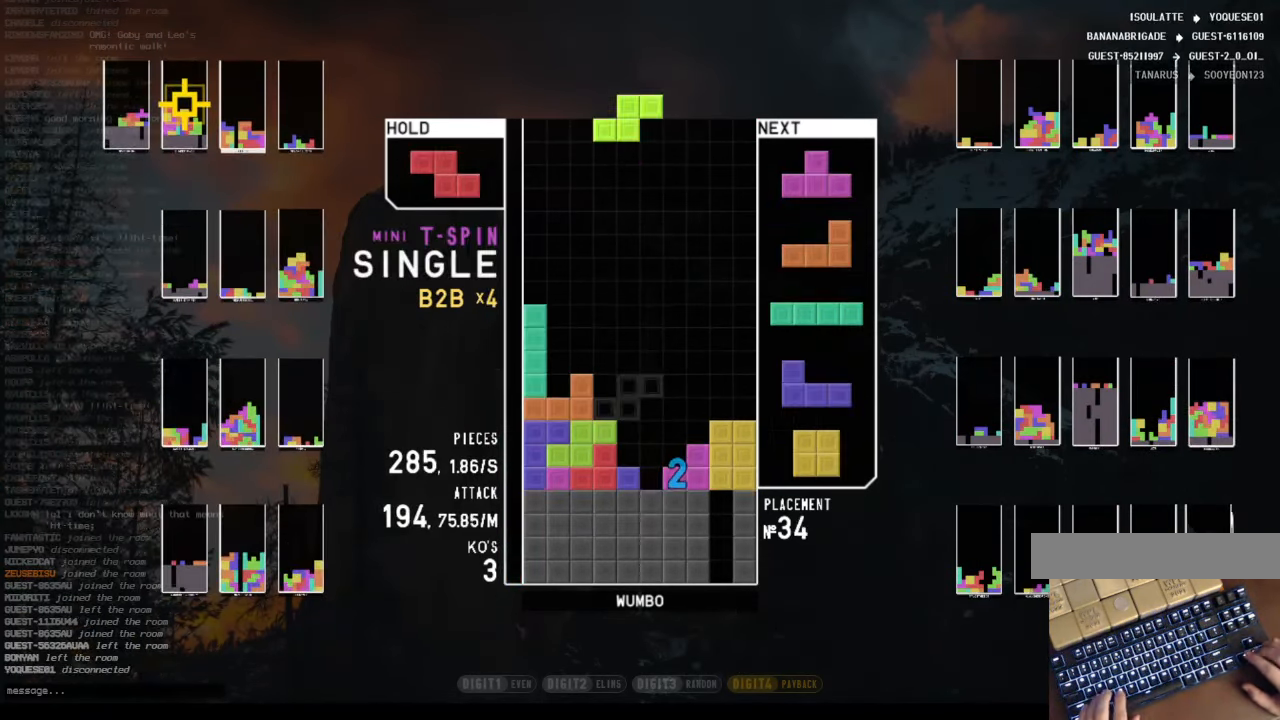
{"keys": ["up", "x"], "events": [[34, "down", "down"], [101, "down", "up"], [101, "z", "up"], [234, "right", "down"], [234, "up", "down"], [234, "x", "down"], [335, "right", "up"], [335, "x", "up"], [435, "x", "down"]]}
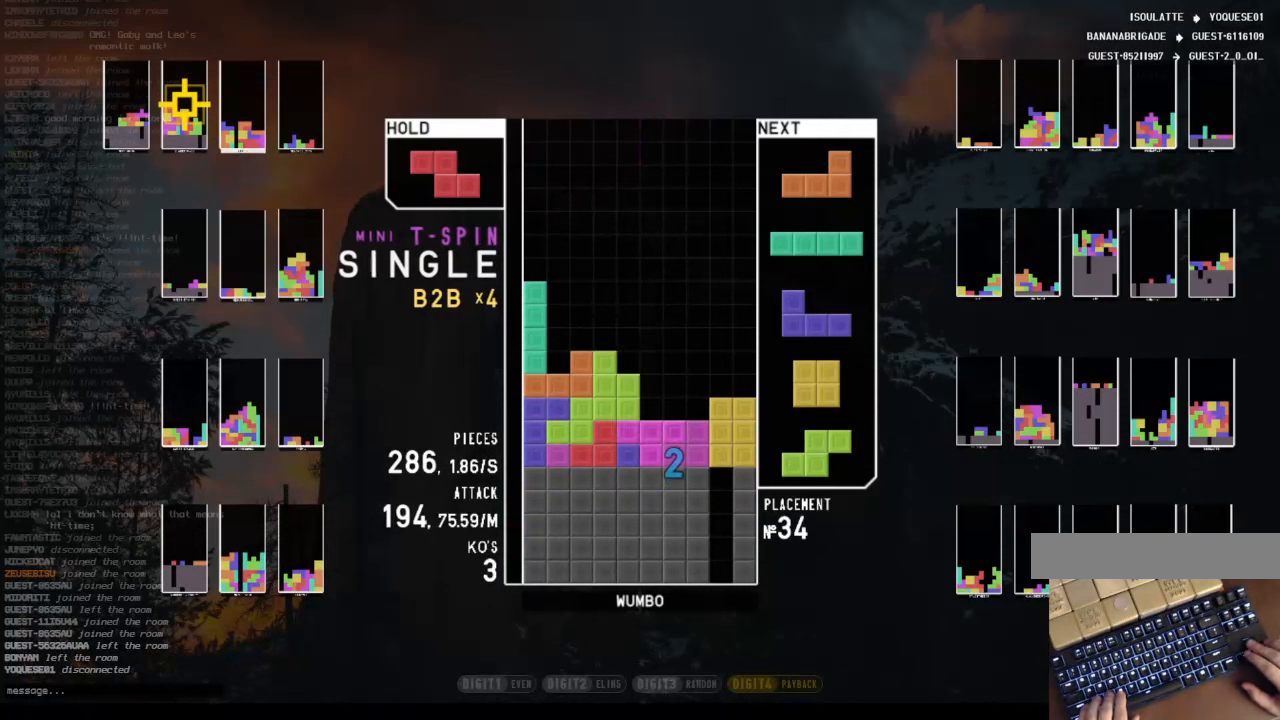
{"keys": ["c", "left"], "events": [[67, "up", "up"], [268, "x", "up"], [503, "c", "down"], [503, "left", "down"]]}
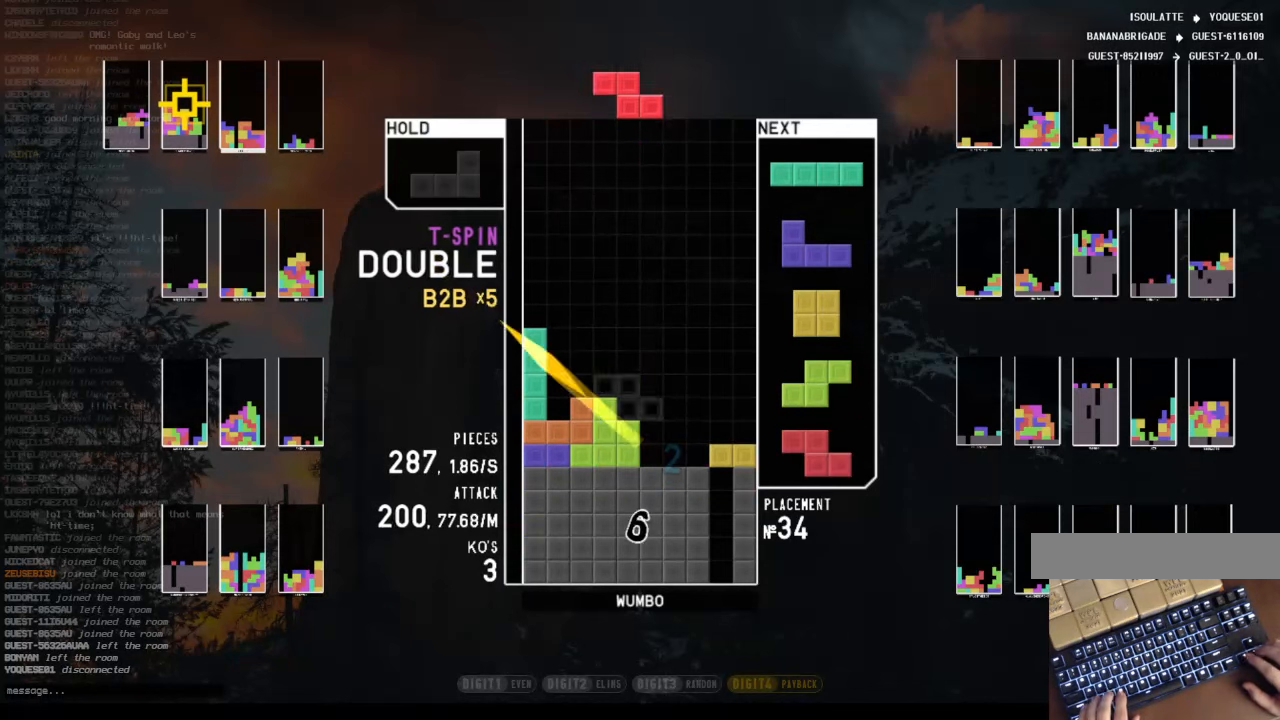
{"keys": ["shift"], "events": [[134, "c", "up"], [167, "left", "up"], [234, "x", "down"], [267, "down", "down"], [301, "right", "down"], [368, "c", "down"], [368, "x", "up"], [401, "down", "up"], [468, "shift", "down"], [502, "c", "up"], [502, "right", "up"]]}
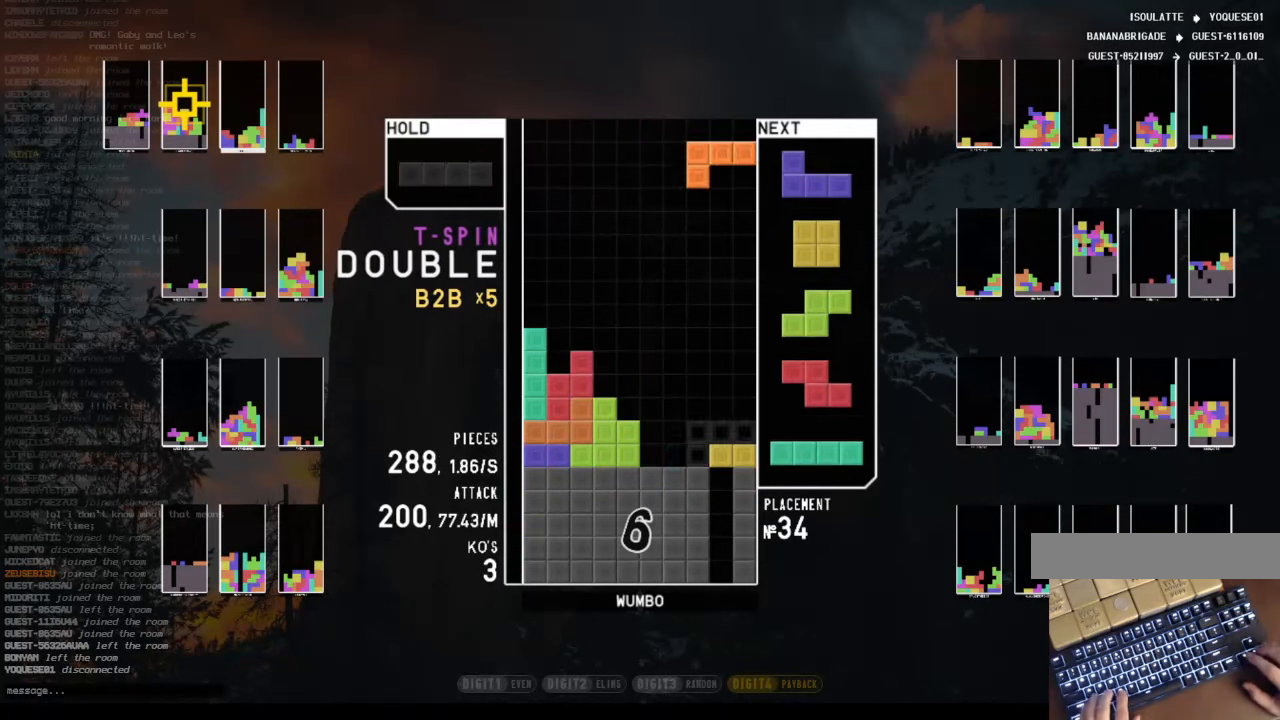
{"keys": [], "events": [[33, "down", "down"], [100, "shift", "up"], [201, "down", "up"], [201, "right", "down"], [201, "x", "down"], [234, "right", "up"], [335, "down", "down"], [335, "right", "down"], [335, "x", "up"], [469, "down", "up"], [502, "right", "up"]]}
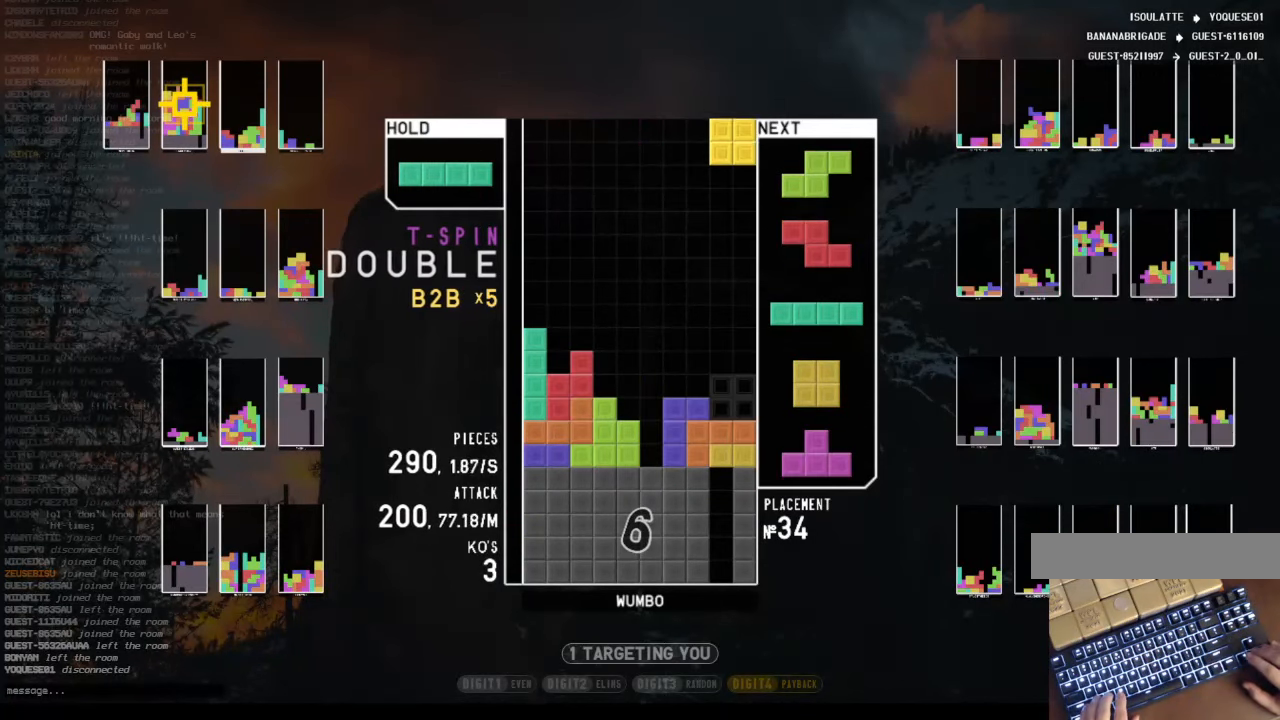
{"keys": [], "events": [[101, "down", "down"], [201, "down", "up"], [234, "z", "down"], [435, "z", "up"]]}
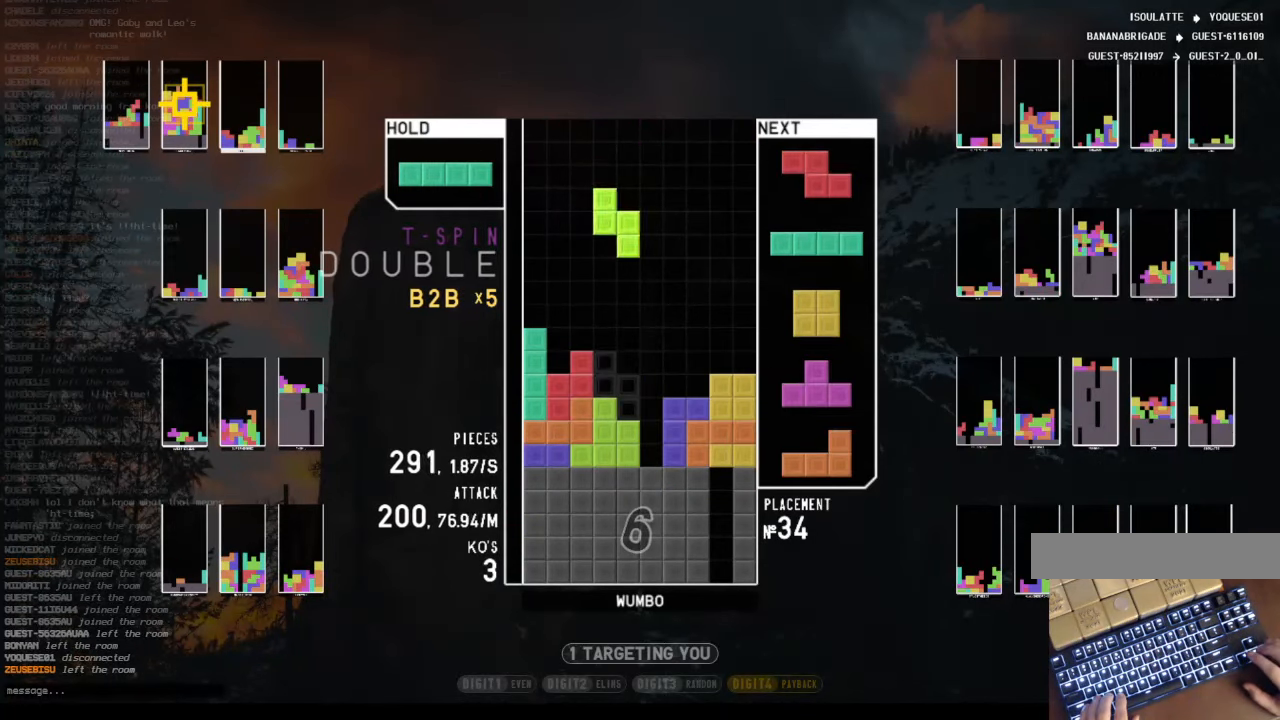
{"keys": ["left", "z"], "events": [[34, "down", "down"], [134, "down", "up"], [134, "left", "down"], [268, "left", "up"], [302, "x", "down"], [369, "down", "down"], [402, "left", "down"], [402, "x", "up"], [469, "down", "up"], [503, "z", "down"]]}
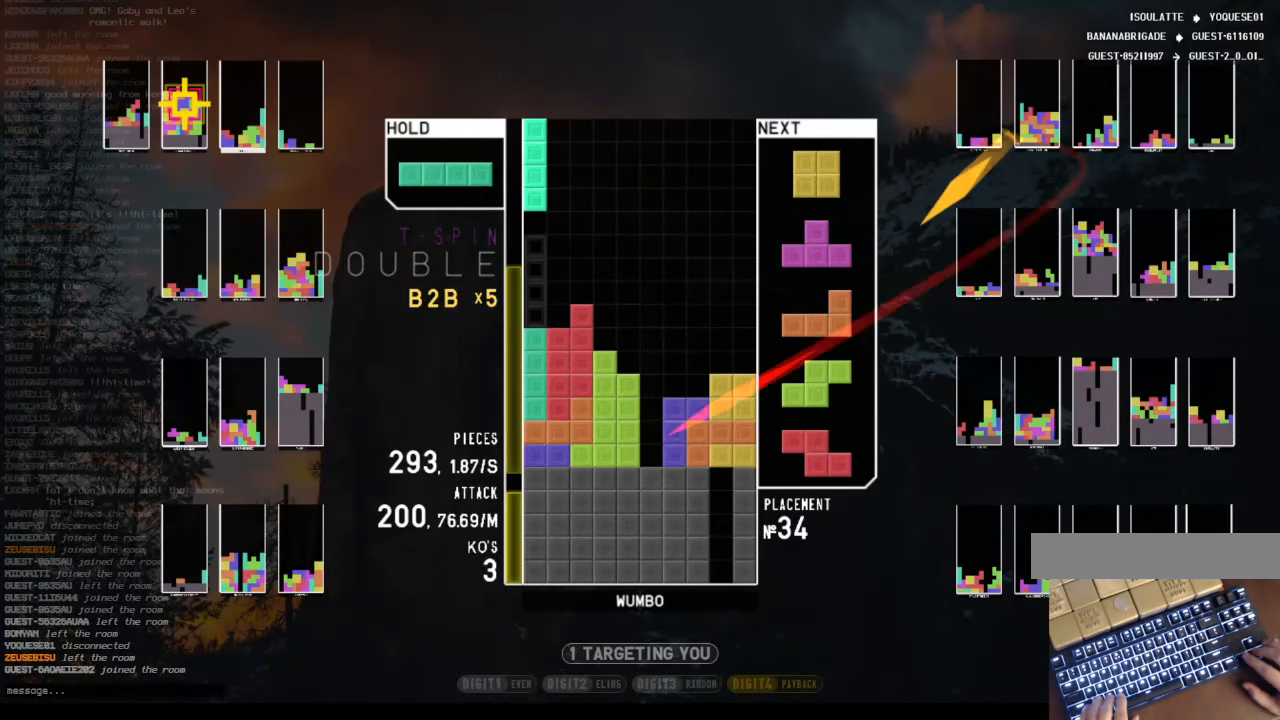
{"keys": ["down"], "events": [[33, "left", "up"], [100, "down", "down"], [133, "down", "up"], [133, "z", "up"], [200, "right", "down"], [301, "right", "up"], [334, "right", "down"], [368, "down", "down"], [435, "right", "up"]]}
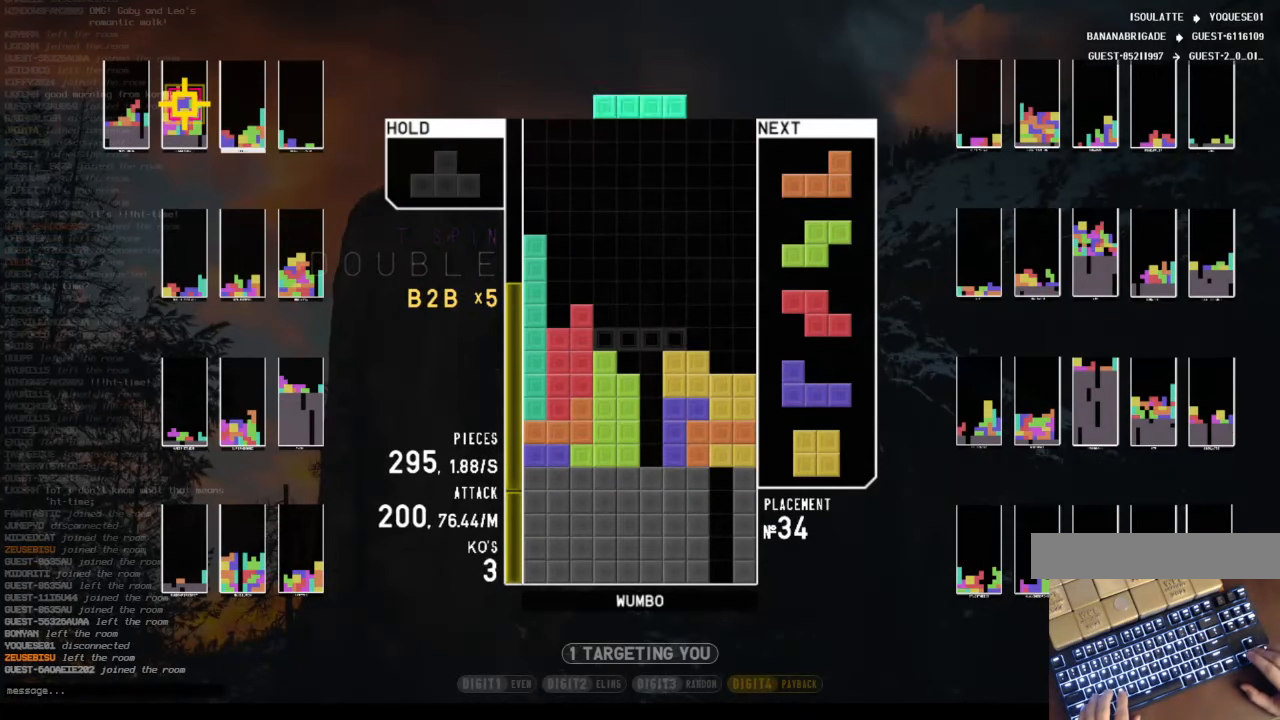
{"keys": ["x"], "events": [[33, "c", "down"], [33, "down", "up"], [67, "x", "down"], [167, "c", "up"], [201, "down", "down"], [201, "left", "down"], [268, "down", "up"], [268, "x", "up"], [301, "c", "down"], [402, "c", "up"], [402, "left", "up"], [435, "x", "down"]]}
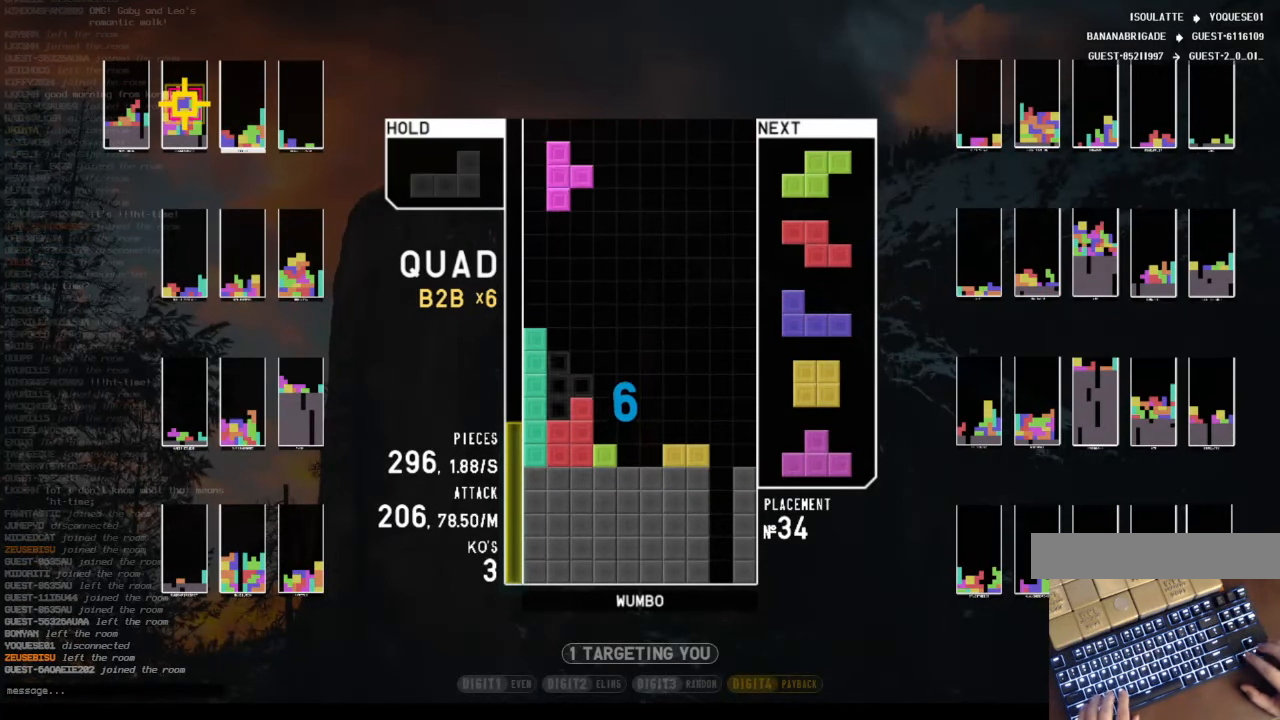
{"keys": ["right", "z"], "events": [[100, "down", "down"], [100, "x", "up"], [200, "down", "up"], [200, "z", "down"], [301, "down", "down"], [301, "z", "up"], [334, "c", "down"], [401, "down", "up"], [401, "z", "down"], [435, "right", "down"], [502, "c", "up"]]}
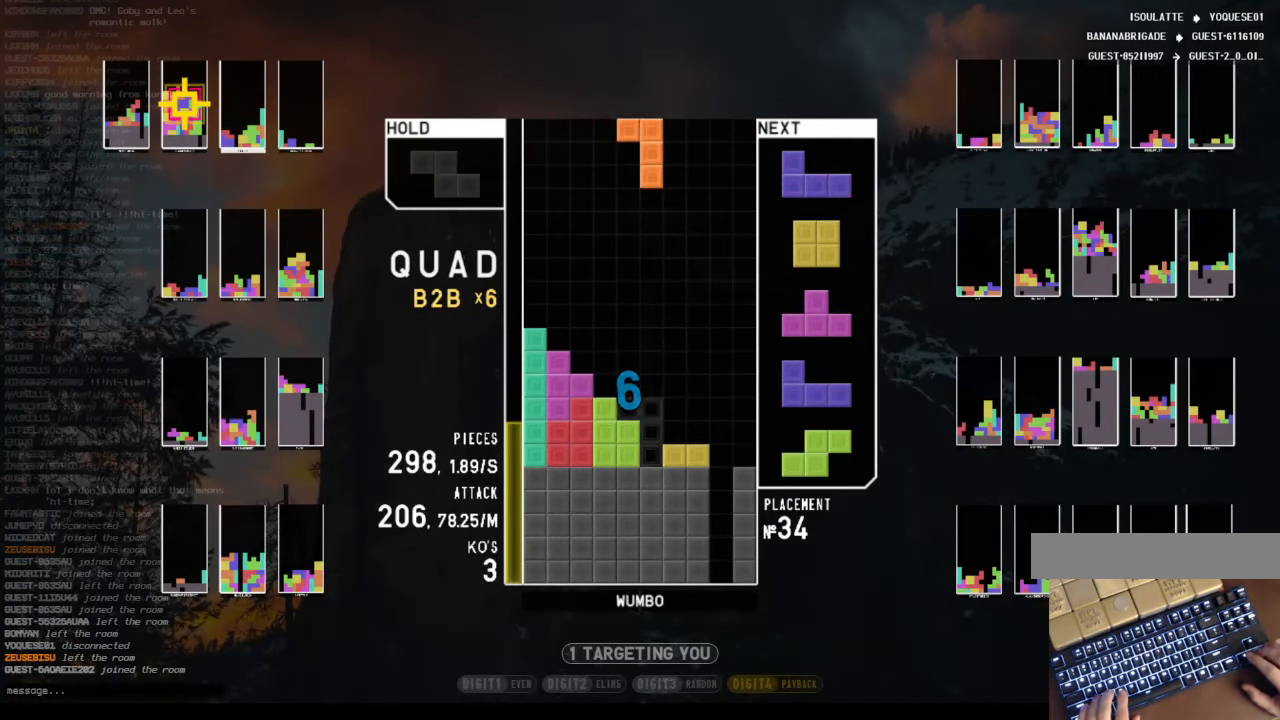
{"keys": ["down"], "events": [[33, "right", "up"], [33, "z", "up"], [134, "down", "down"], [167, "down", "up"], [268, "c", "down"], [301, "left", "down"], [402, "c", "up"], [402, "down", "down"], [402, "left", "up"]]}
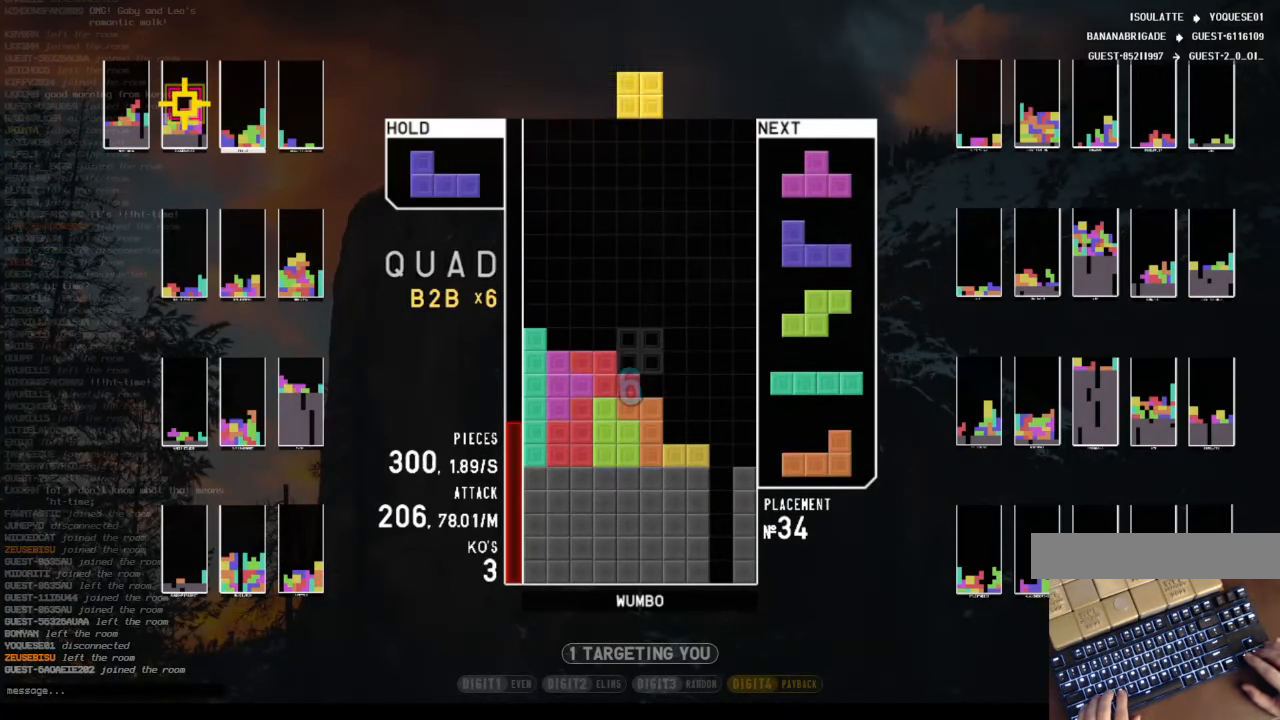
{"keys": [], "events": [[34, "down", "up"], [134, "right", "down"], [201, "right", "up"], [301, "right", "down"], [335, "down", "down"], [335, "right", "up"], [435, "down", "up"]]}
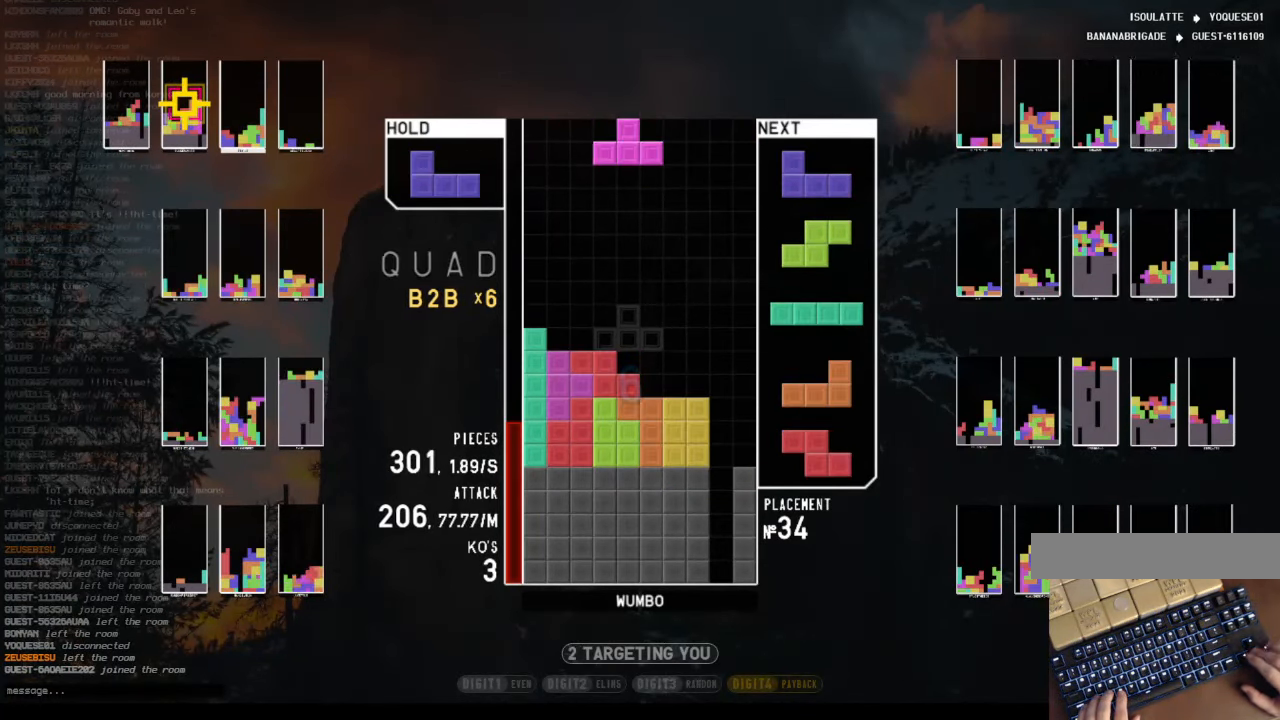
{"keys": ["left"], "events": [[34, "right", "down"], [67, "right", "up"], [167, "right", "down"], [268, "down", "down"], [268, "right", "up"], [335, "down", "up"], [402, "left", "down"]]}
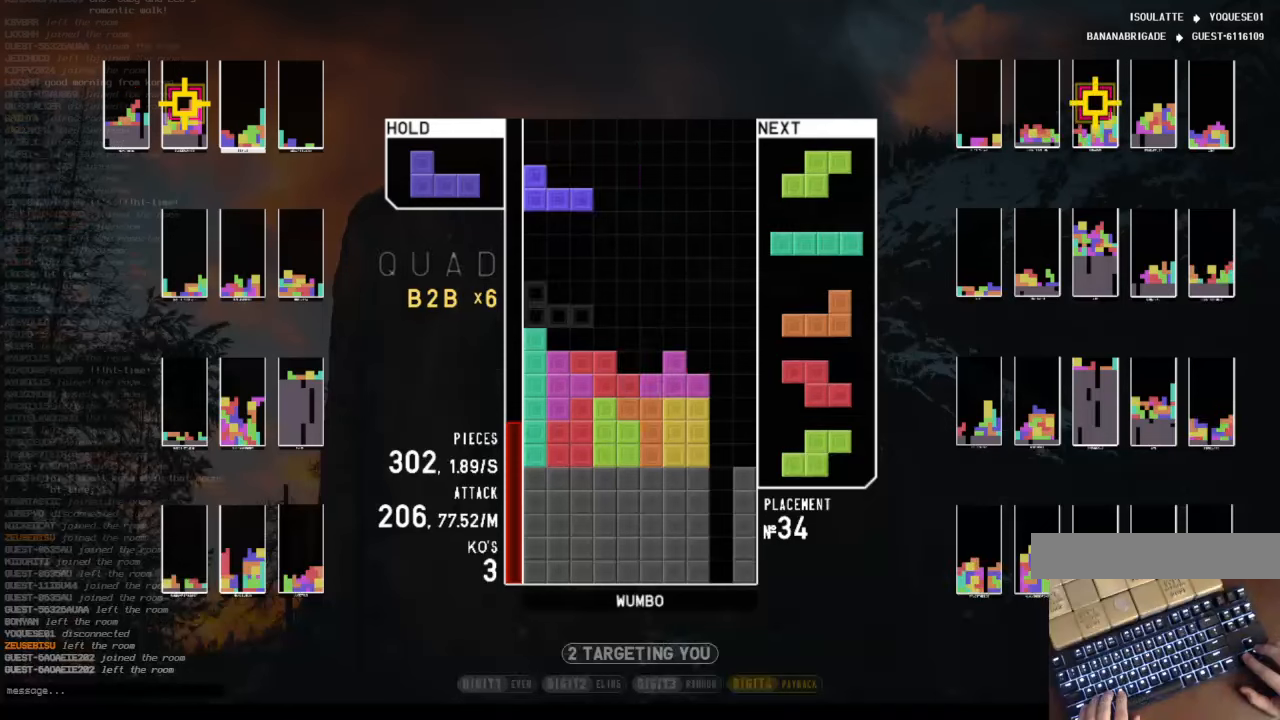
{"keys": ["x"], "events": [[34, "left", "up"], [34, "right", "down"], [67, "down", "down"], [134, "right", "up"], [168, "down", "up"], [235, "right", "down"], [268, "down", "down"], [369, "down", "up"], [503, "right", "up"], [503, "x", "down"]]}
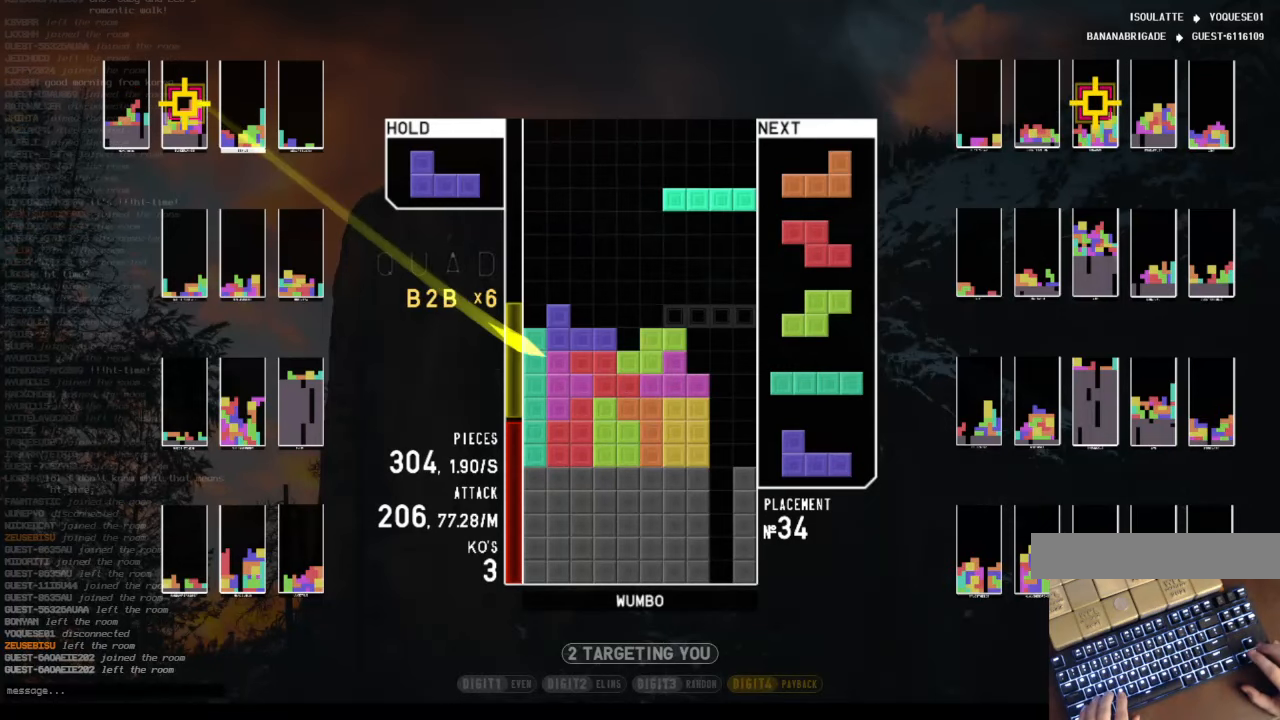
{"keys": [], "events": [[301, "x", "up"], [368, "down", "down"], [468, "down", "up"]]}
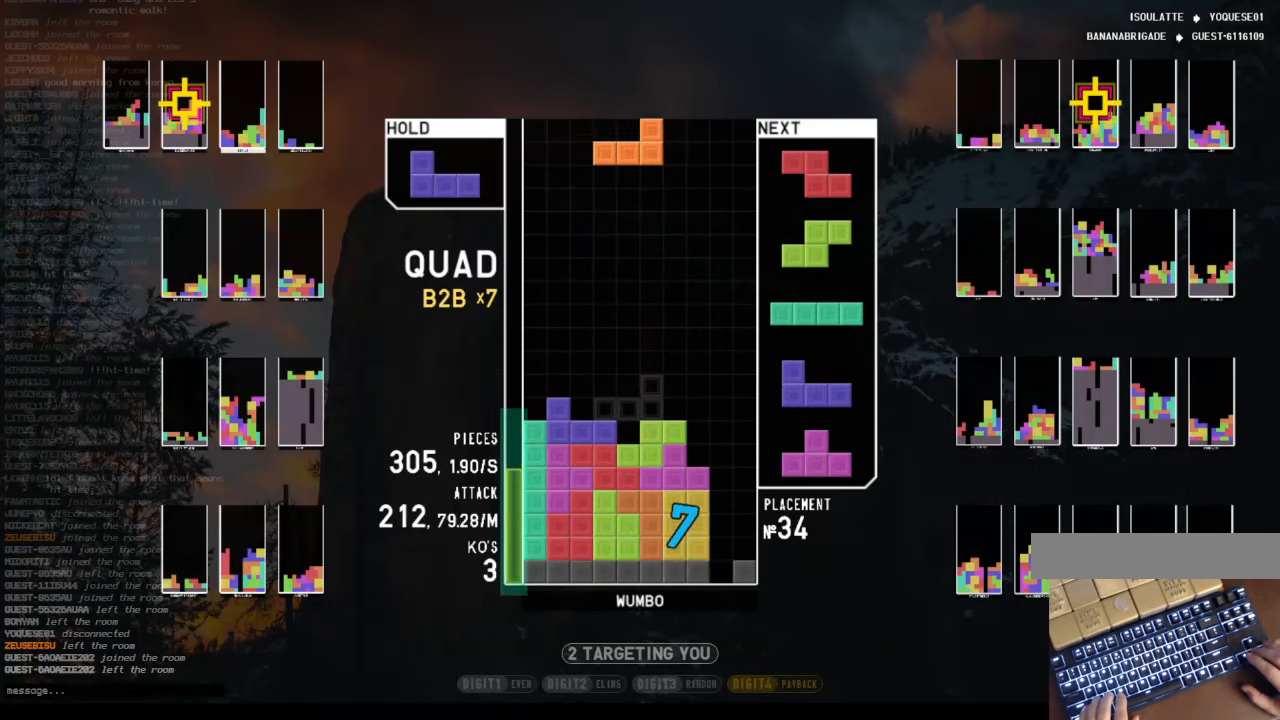
{"keys": ["down", "right"], "events": [[67, "right", "down"], [67, "shift", "down"], [167, "right", "up"], [201, "shift", "up"], [234, "down", "down"], [301, "left", "down"], [335, "down", "up"], [402, "right", "down"], [469, "down", "down"], [469, "left", "up"]]}
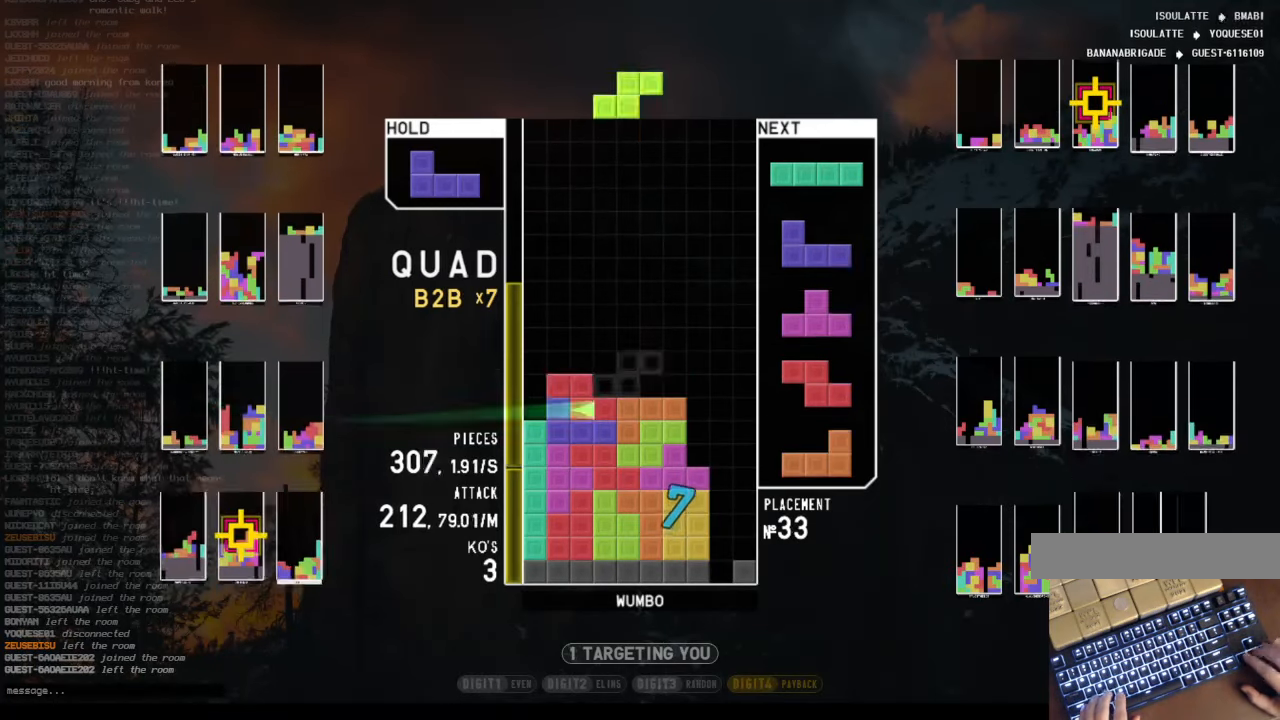
{"keys": ["x"], "events": [[33, "left", "down"], [33, "right", "up"], [100, "c", "down"], [100, "down", "up"], [134, "x", "down"], [234, "c", "up"], [234, "down", "down"], [234, "left", "up"], [234, "right", "down"], [234, "x", "up"], [368, "down", "up"], [368, "x", "down"], [469, "right", "up"]]}
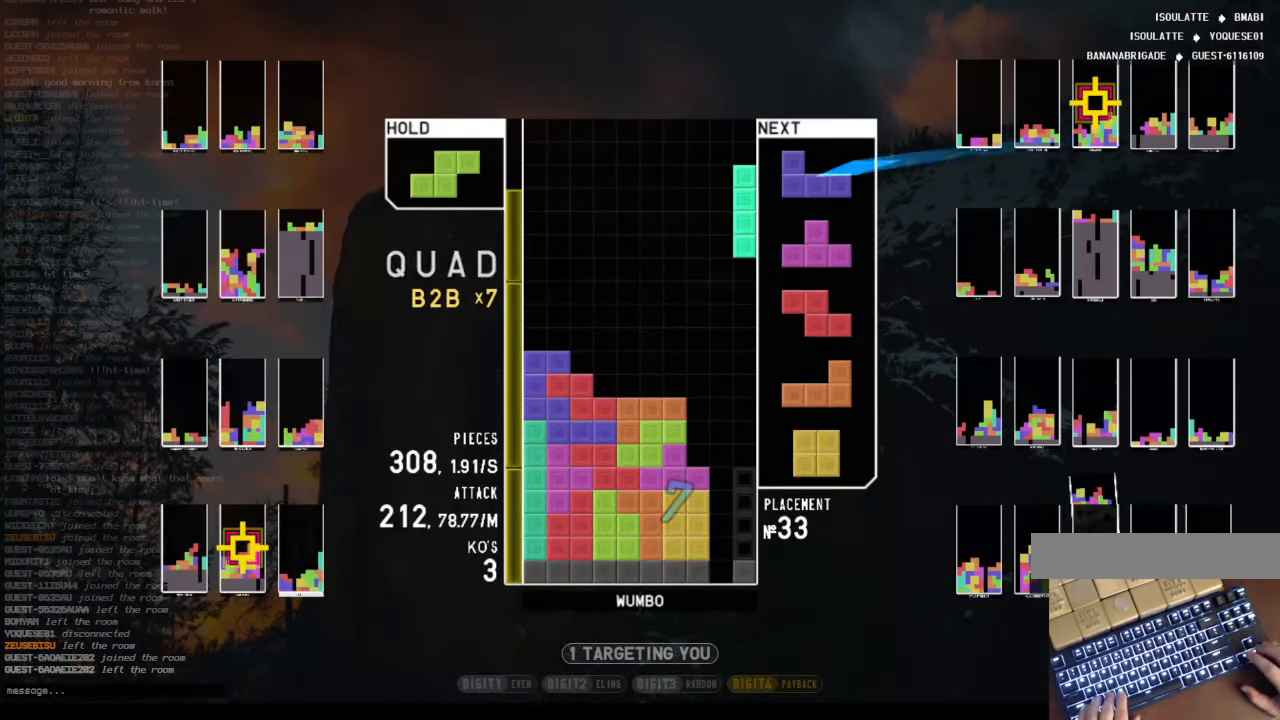
{"keys": [], "events": [[67, "x", "up"]]}
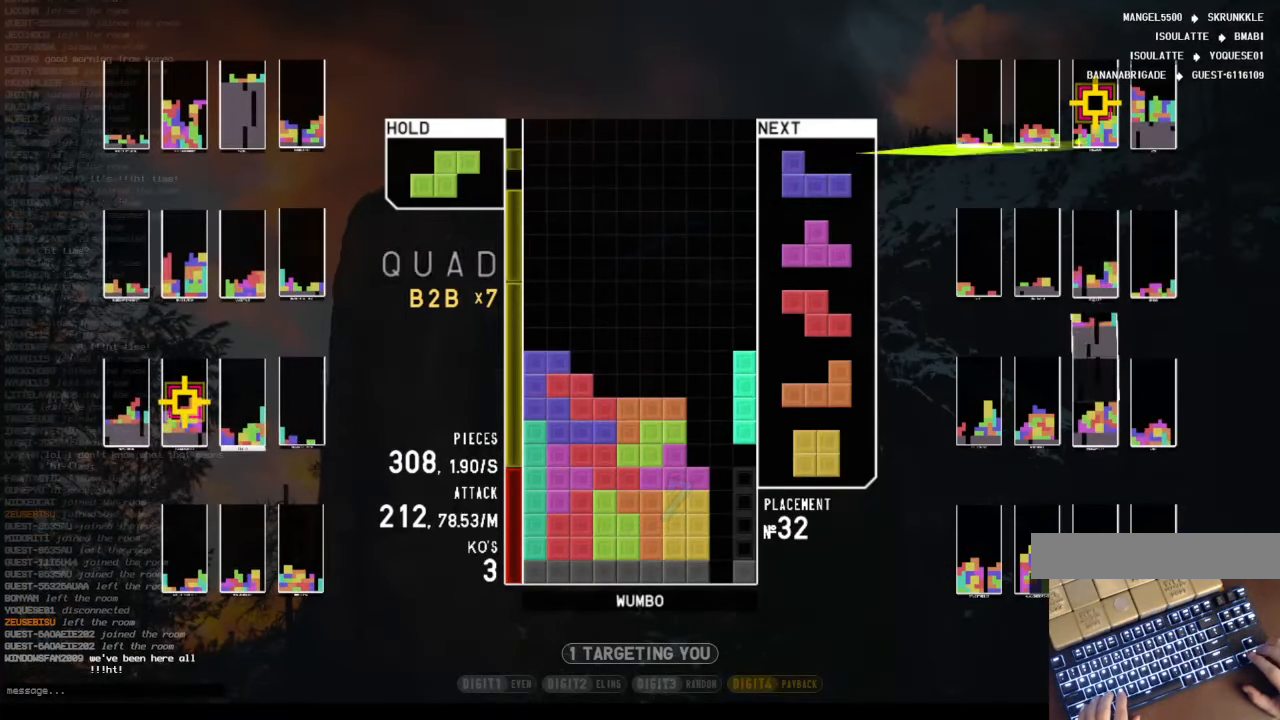
{"keys": ["c", "z"], "events": [[34, "down", "down"], [134, "c", "down"], [134, "down", "up"], [168, "right", "down"], [235, "right", "up"], [268, "c", "up"], [302, "right", "down"], [369, "down", "down"], [402, "c", "down"], [402, "right", "up"], [469, "down", "up"], [503, "z", "down"]]}
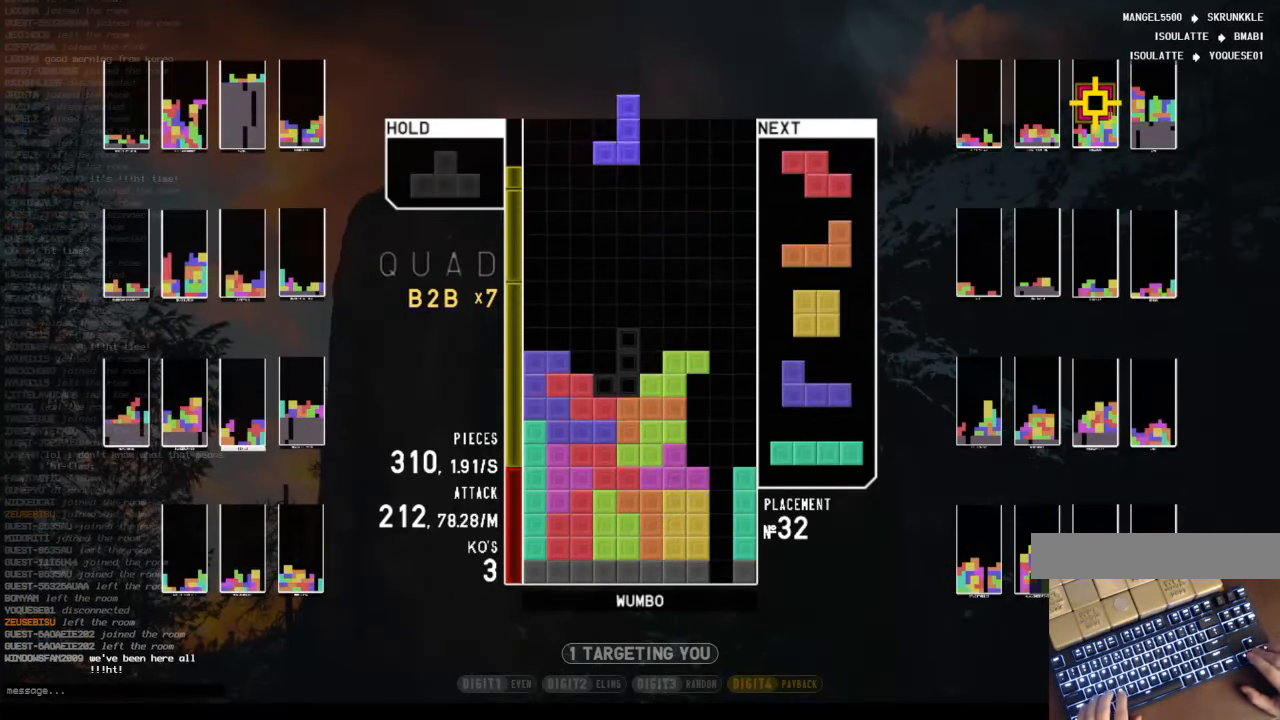
{"keys": ["down", "right"], "events": [[33, "c", "up"], [33, "down", "down"], [100, "down", "up"], [100, "z", "up"], [201, "right", "down"], [201, "x", "down"], [301, "right", "up"], [301, "x", "up"], [368, "down", "down"], [435, "right", "down"]]}
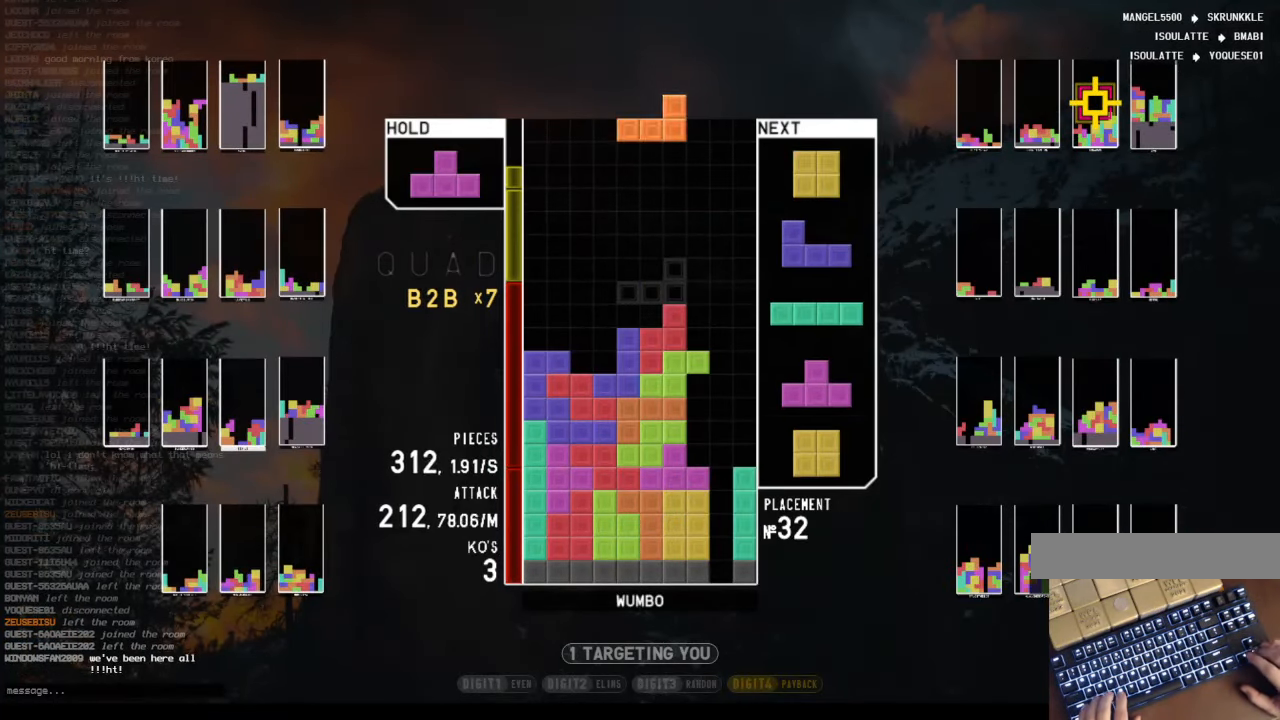
{"keys": ["up"], "events": [[33, "down", "up"], [33, "z", "down"], [100, "down", "down"], [100, "z", "up"], [201, "c", "down"], [201, "down", "up"], [268, "z", "down"], [301, "c", "up"], [301, "up", "down"], [335, "z", "up"], [402, "right", "up"], [402, "x", "down"], [502, "x", "up"]]}
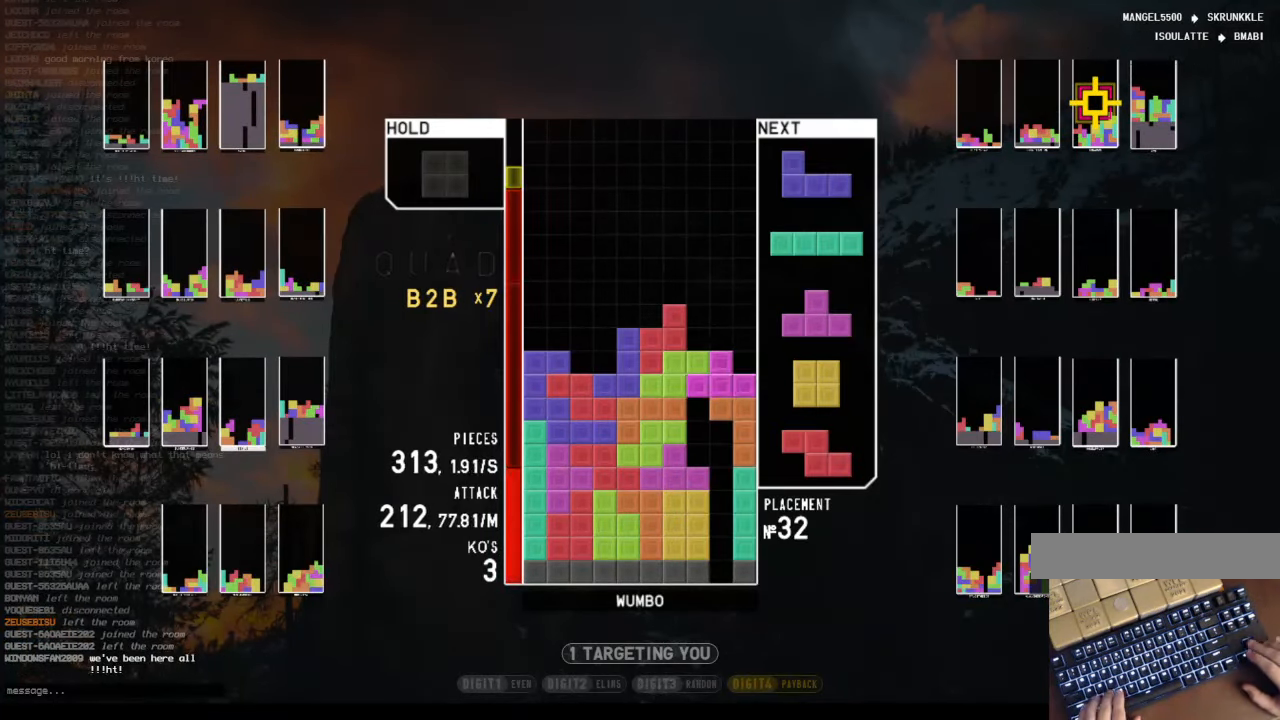
{"keys": ["down", "right"], "events": [[34, "x", "down"], [67, "up", "up"], [168, "down", "down"], [168, "x", "up"], [235, "c", "down"], [235, "down", "up"], [302, "left", "down"], [369, "c", "up"], [369, "left", "up"], [469, "left", "down"], [502, "down", "down"], [502, "left", "up"], [502, "right", "down"]]}
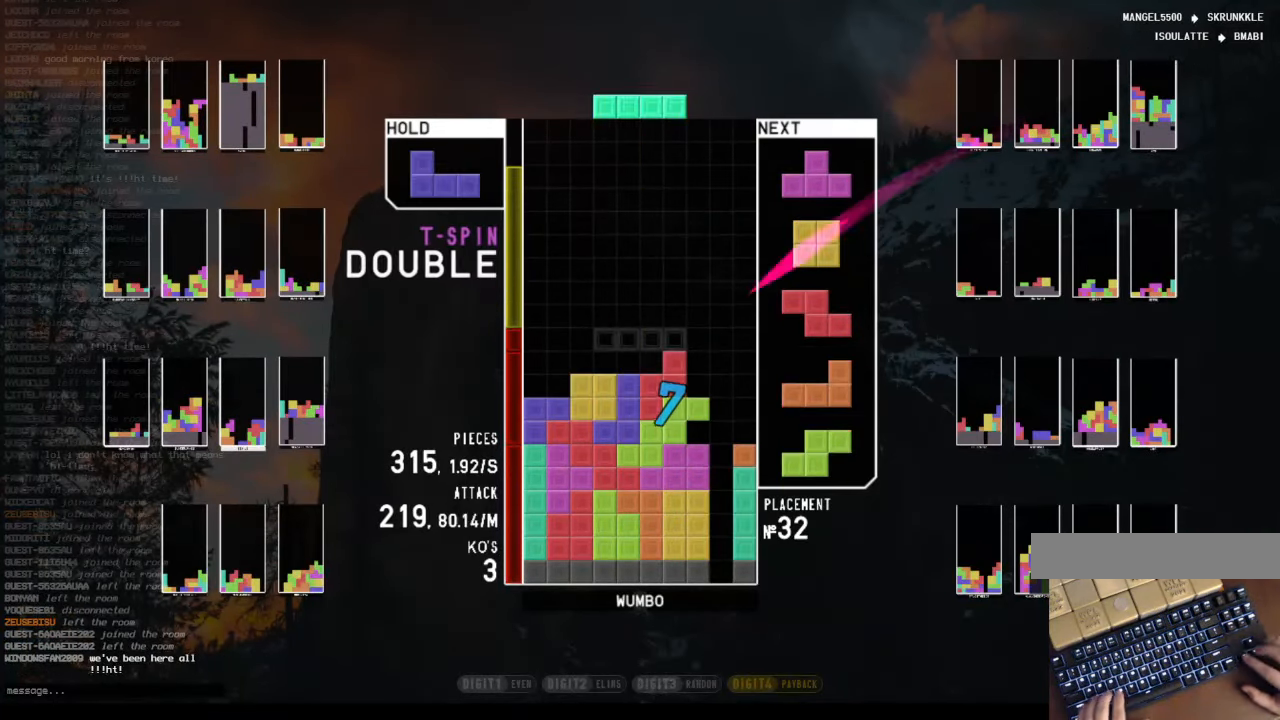
{"keys": [], "events": [[134, "down", "up"], [201, "right", "up"], [235, "x", "down"], [268, "down", "down"], [335, "x", "up"], [369, "down", "up"]]}
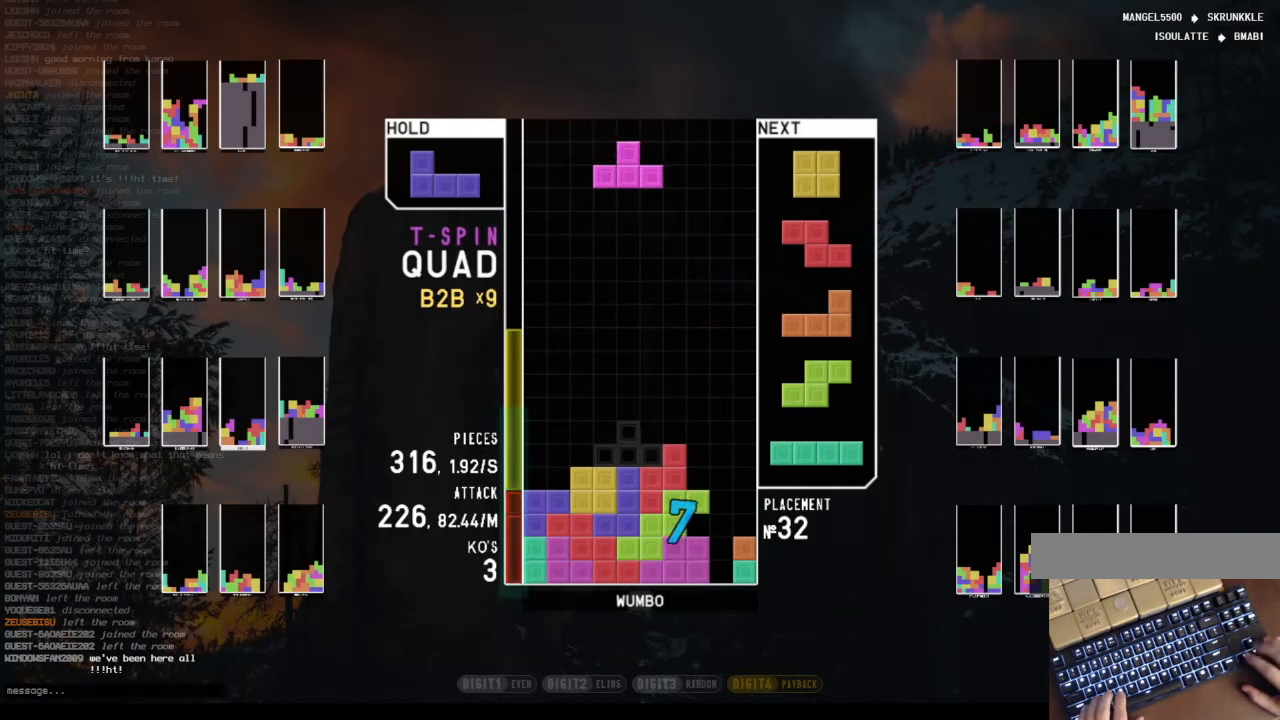
{"keys": [], "events": [[67, "right", "down"], [168, "x", "down"], [201, "up", "down"], [268, "x", "up"], [302, "right", "up"], [335, "x", "down"], [436, "up", "up"], [436, "x", "up"]]}
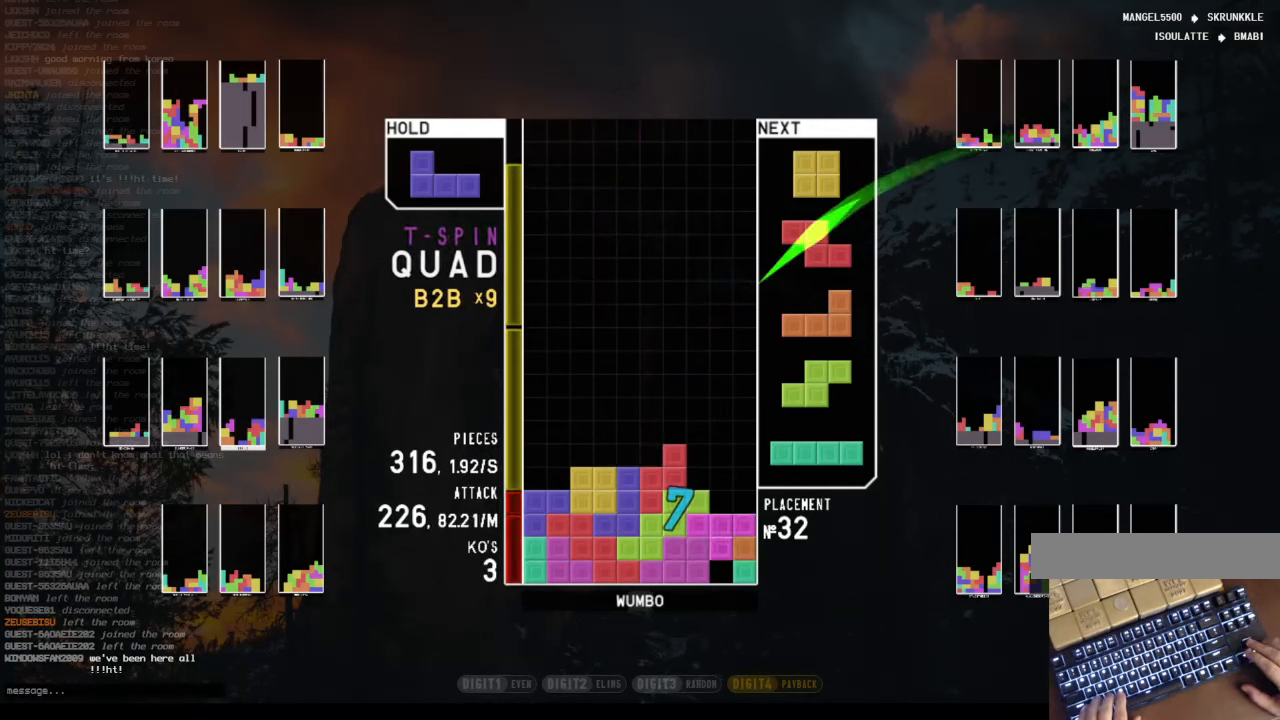
{"keys": [], "events": [[67, "down", "down"], [67, "x", "down"], [101, "right", "down"], [201, "down", "up"], [201, "x", "up"], [302, "left", "down"], [302, "right", "up"], [335, "down", "down"], [435, "down", "up"], [502, "left", "up"]]}
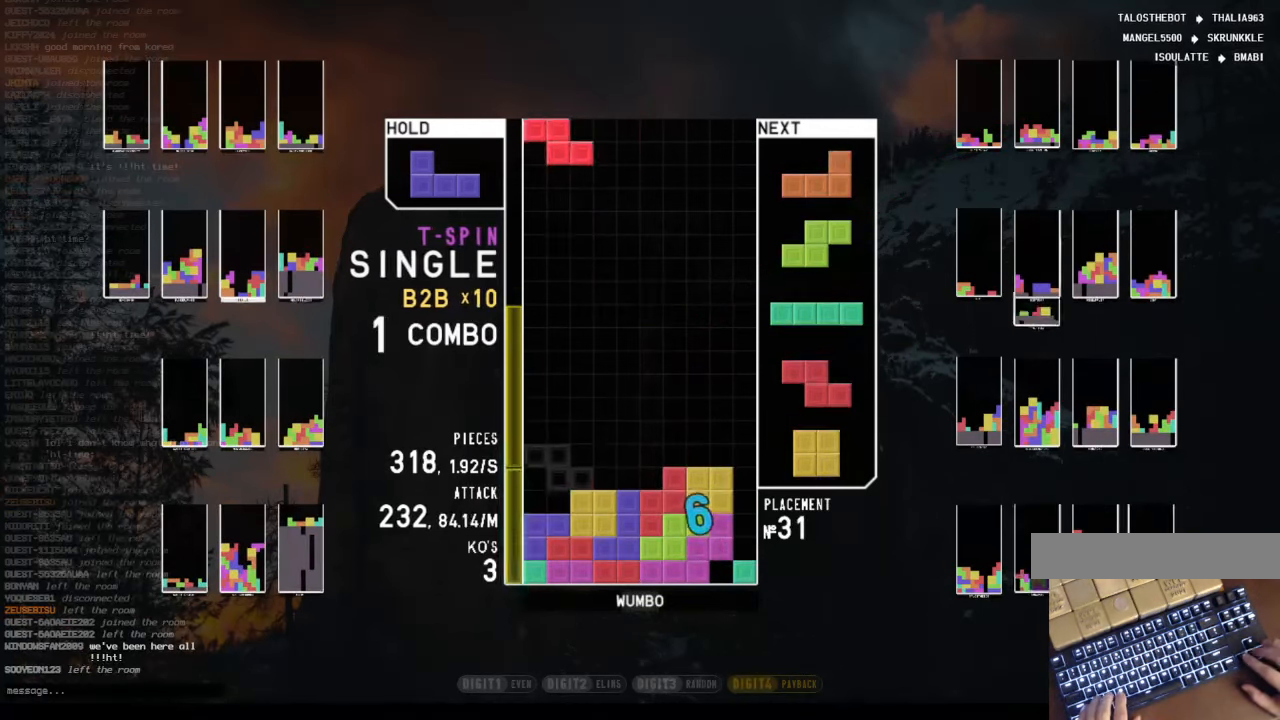
{"keys": ["c", "left", "x"], "events": [[34, "x", "down"], [67, "down", "down"], [134, "left", "down"], [168, "down", "up"], [168, "x", "up"], [469, "c", "down"], [503, "x", "down"]]}
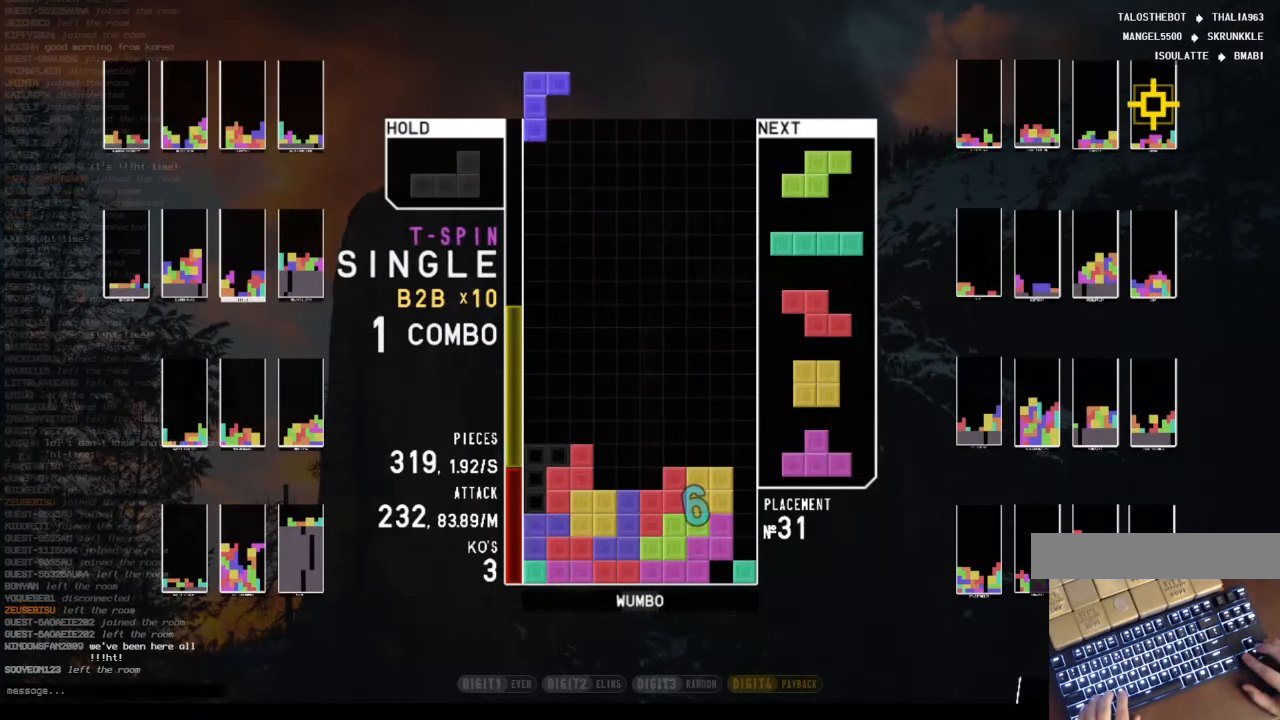
{"keys": ["c", "x"], "events": [[67, "c", "up"], [100, "left", "up"], [100, "x", "up"], [134, "down", "down"], [201, "c", "down"], [234, "down", "up"], [301, "left", "down"], [301, "x", "down"], [335, "c", "up"], [368, "down", "down"], [368, "left", "up"], [368, "x", "up"], [435, "c", "down"], [468, "down", "up"], [468, "x", "down"]]}
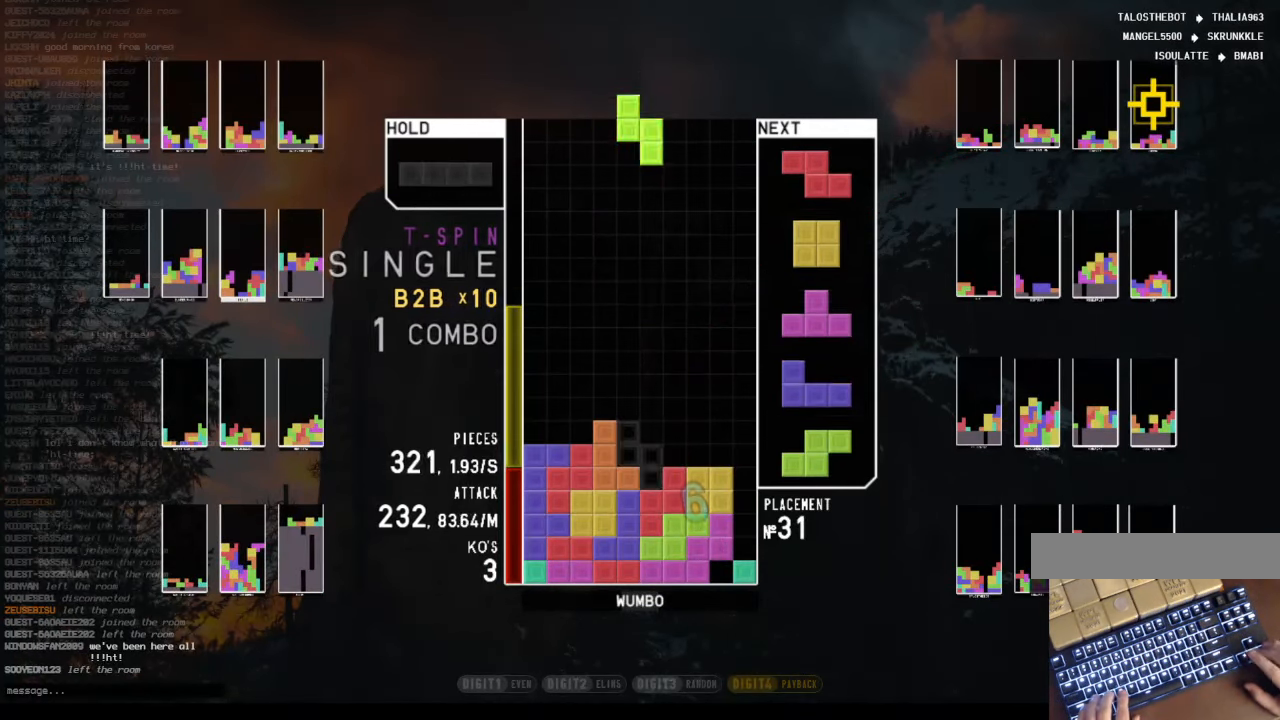
{"keys": ["c", "right", "x"], "events": [[67, "c", "up"], [67, "down", "down"], [100, "right", "down"], [100, "x", "up"], [167, "c", "down"], [201, "down", "up"], [201, "x", "down"], [301, "c", "up"], [301, "right", "up"], [335, "down", "down"], [335, "x", "up"], [435, "c", "down"], [435, "down", "up"], [502, "right", "down"], [502, "x", "down"]]}
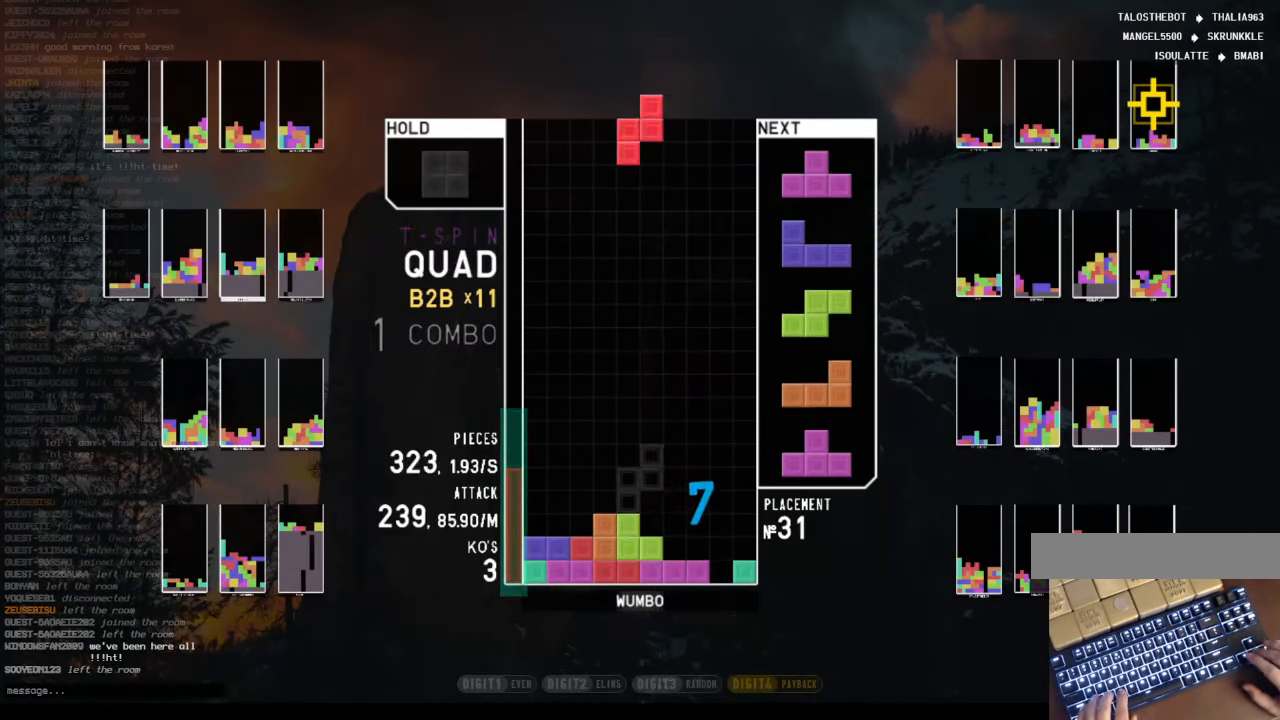
{"keys": ["x"], "events": [[67, "c", "up"], [67, "right", "up"], [134, "x", "up"], [168, "down", "down"], [168, "right", "down"], [335, "down", "up"], [335, "x", "down"], [368, "up", "down"], [402, "x", "up"], [502, "right", "up"], [502, "up", "up"], [502, "x", "down"]]}